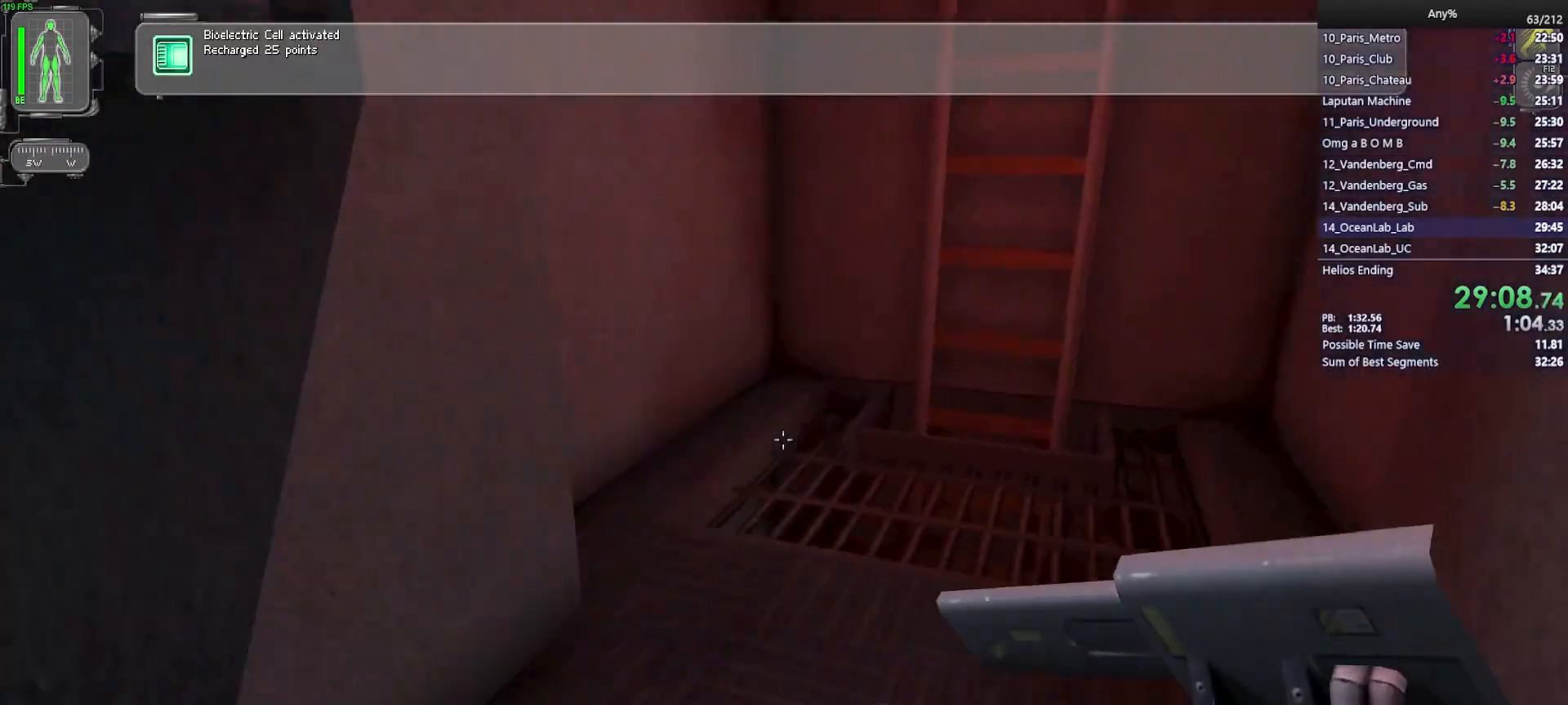
Gameplay with keyboard and mouse; each line is a JSON object with the keys and mouse buttons held at the frame after it. "events" lists presses ("down") and releases ("up") of "1", "2", "3", "4", "5", "a", "alt", "b", "c", "ctrl", "d", "e", "f", "g", "q", "r", "s", "shift", "space", "t", "tab", "tilde", "v", "w", "x", "z", "mouse_left", "mouse_wheel", "mouse_right", "mouse_mb4" and "mouse_mb5" between this image and that frame as [ms after this image, input, new state], when the widget could be followed in between. "mouse_left", "mouse_wheel", "mouse_right", "mouse_mb4", "mouse_mb5" = the "left", "wheel", "right", "mb4", "mb5" buttons of the "mouse" list. No other keys are recorded. "wheel" means that the mouse wheel is clicked or scrolled. Mouse movement is not recorded.
{"keys": ["w"], "mouse": [], "events": [[33, "d", "down"], [117, "d", "up"]]}
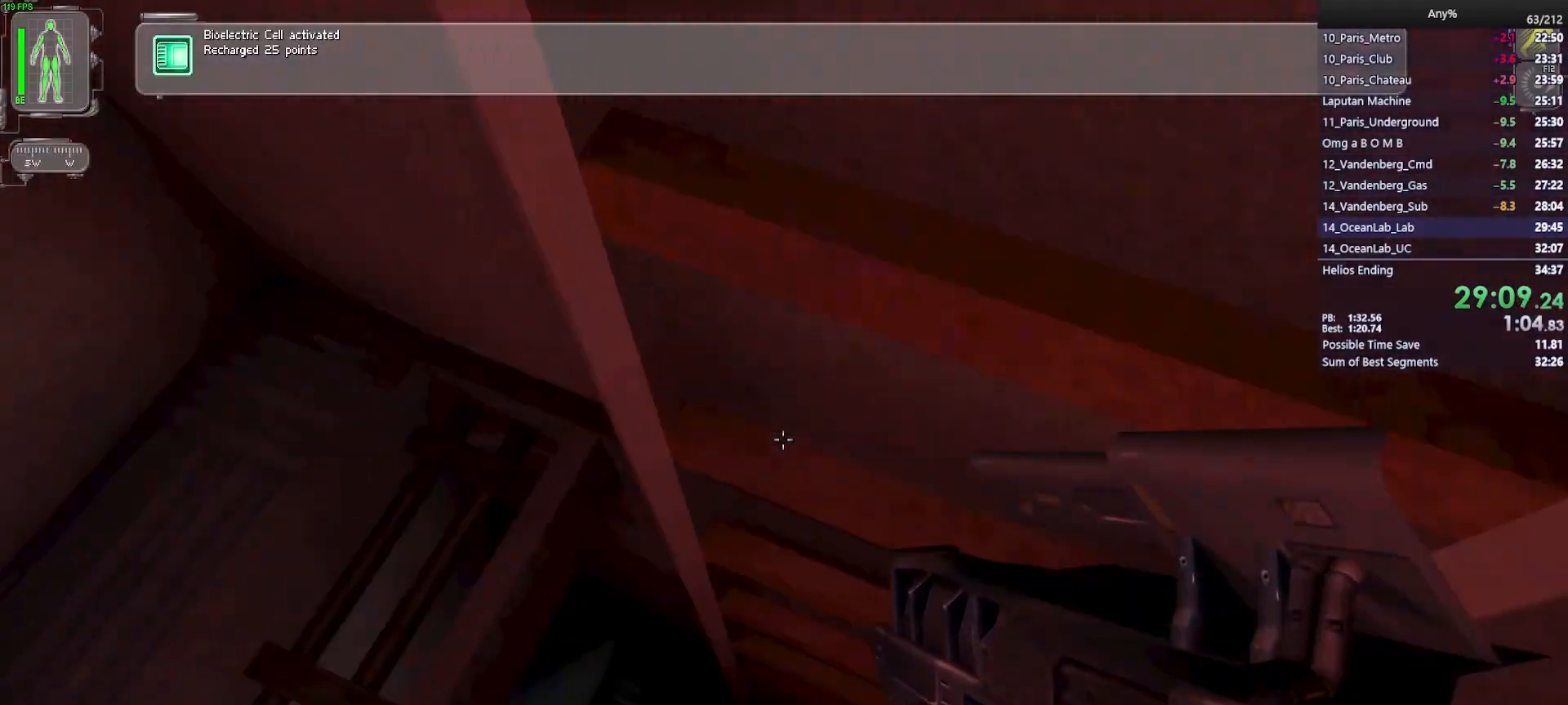
{"keys": ["w"], "mouse": [], "events": []}
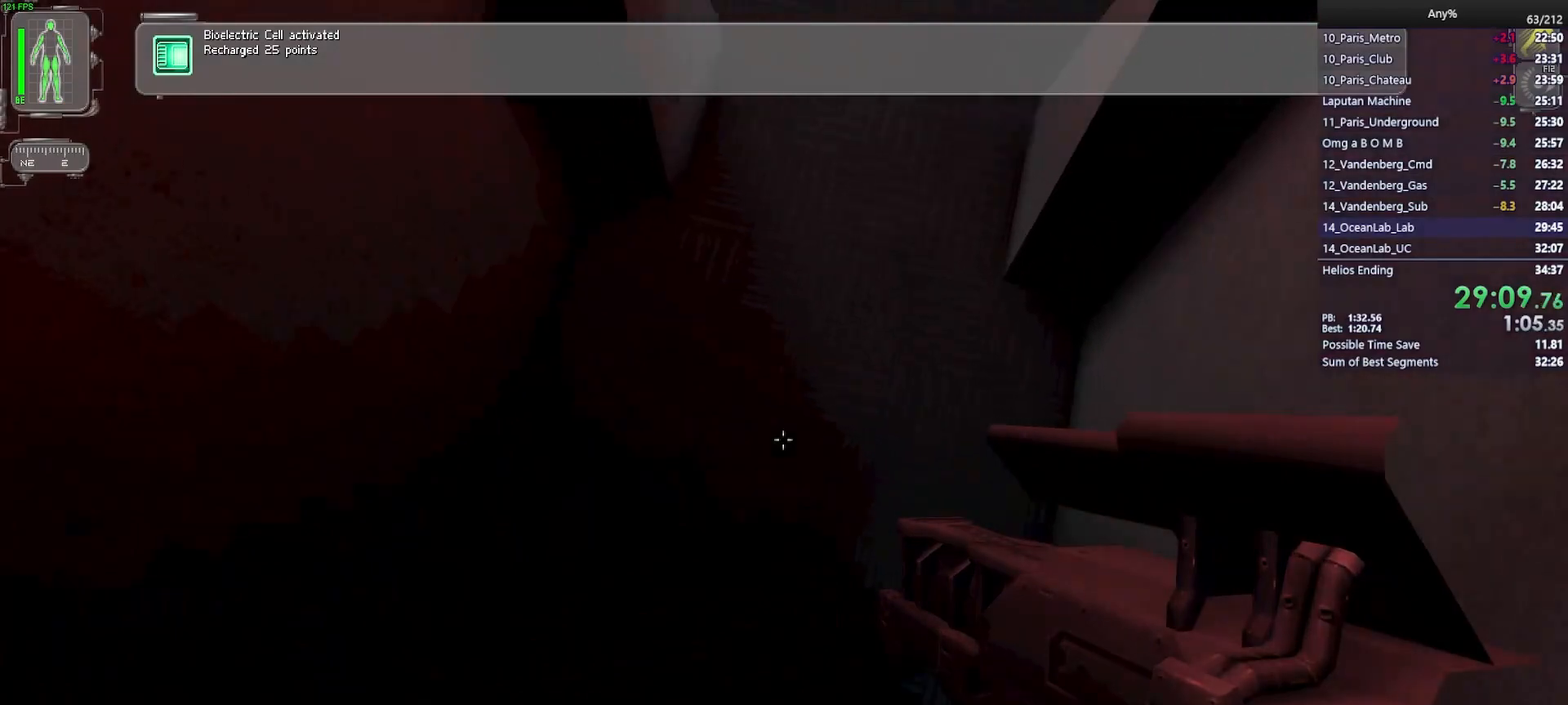
{"keys": ["w"], "mouse": [], "events": []}
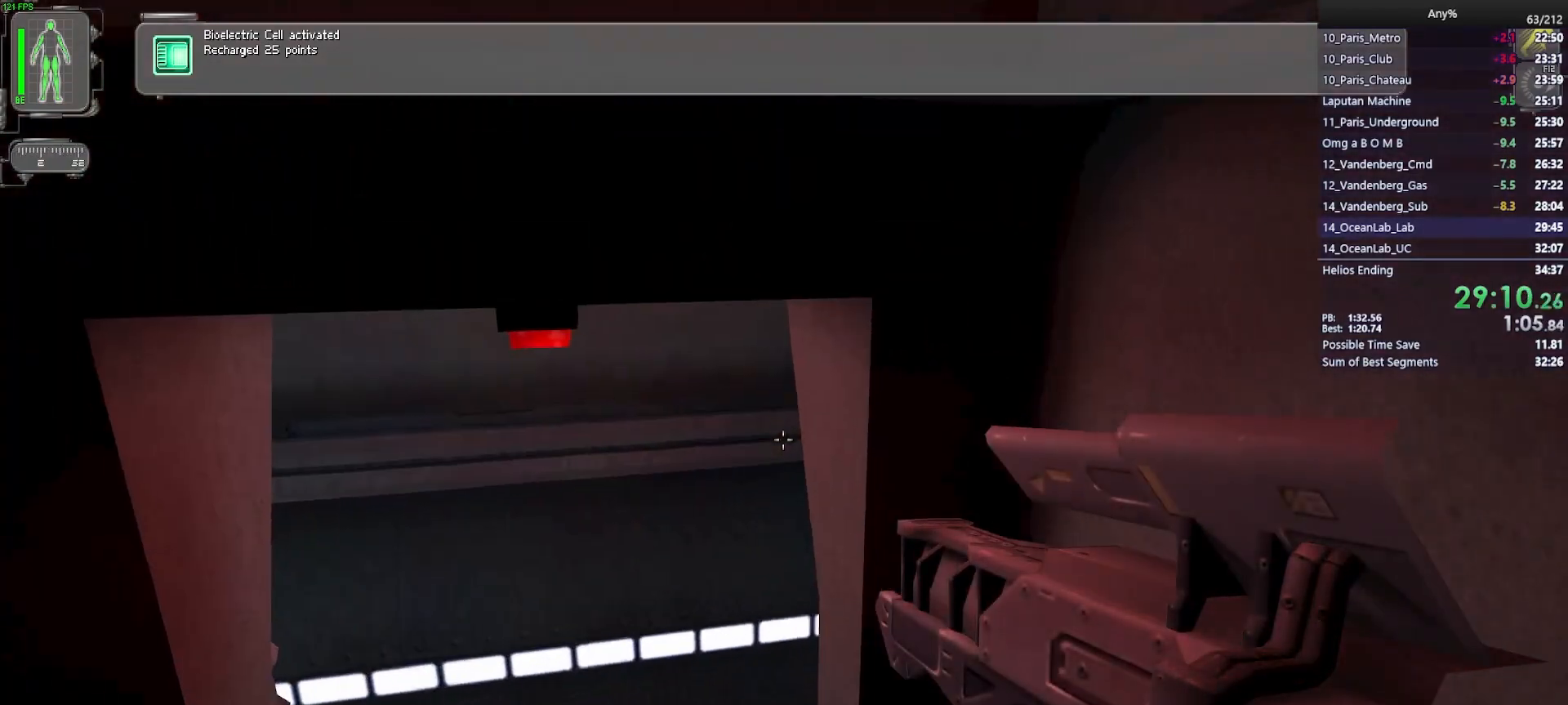
{"keys": ["a", "w"], "mouse": [], "events": [[267, "a", "down"]]}
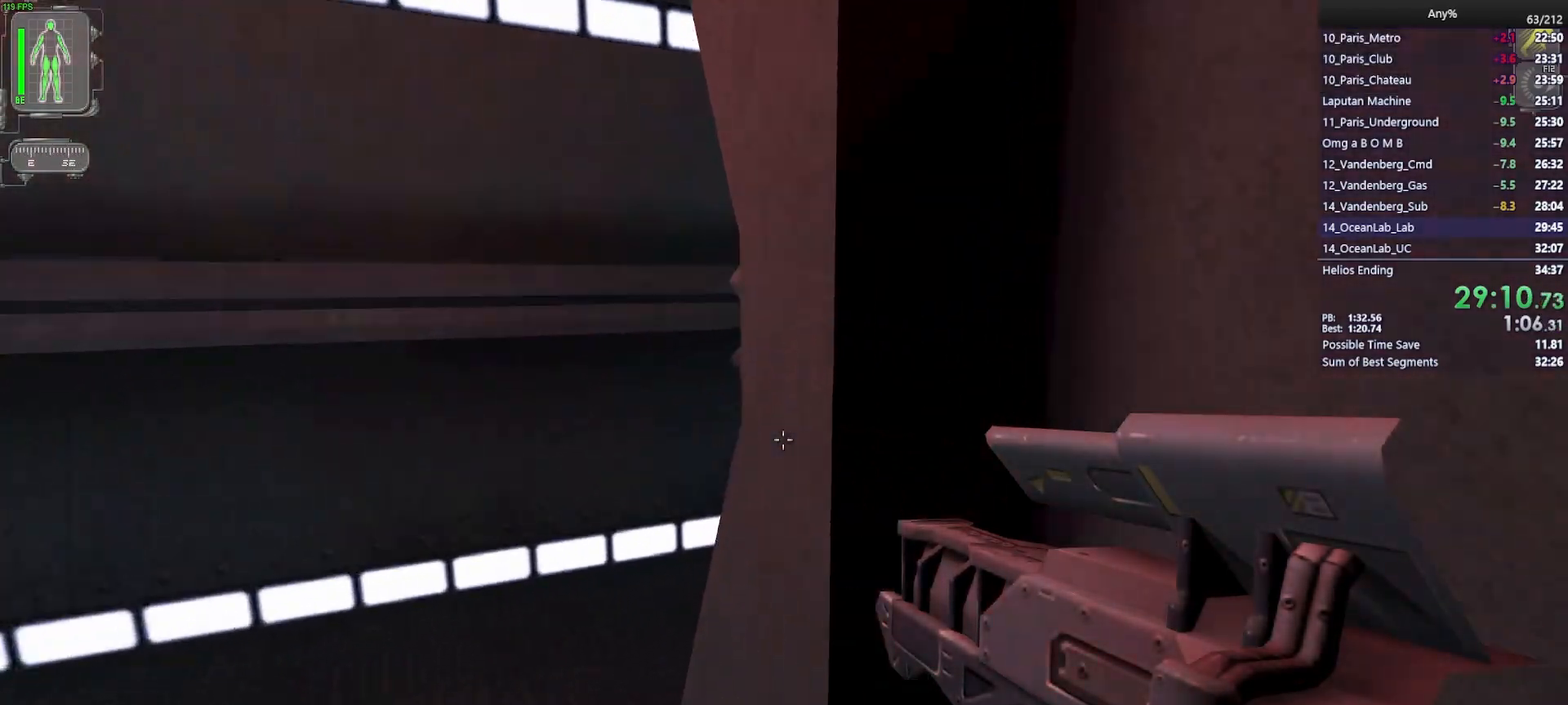
{"keys": ["a", "w"], "mouse": [], "events": []}
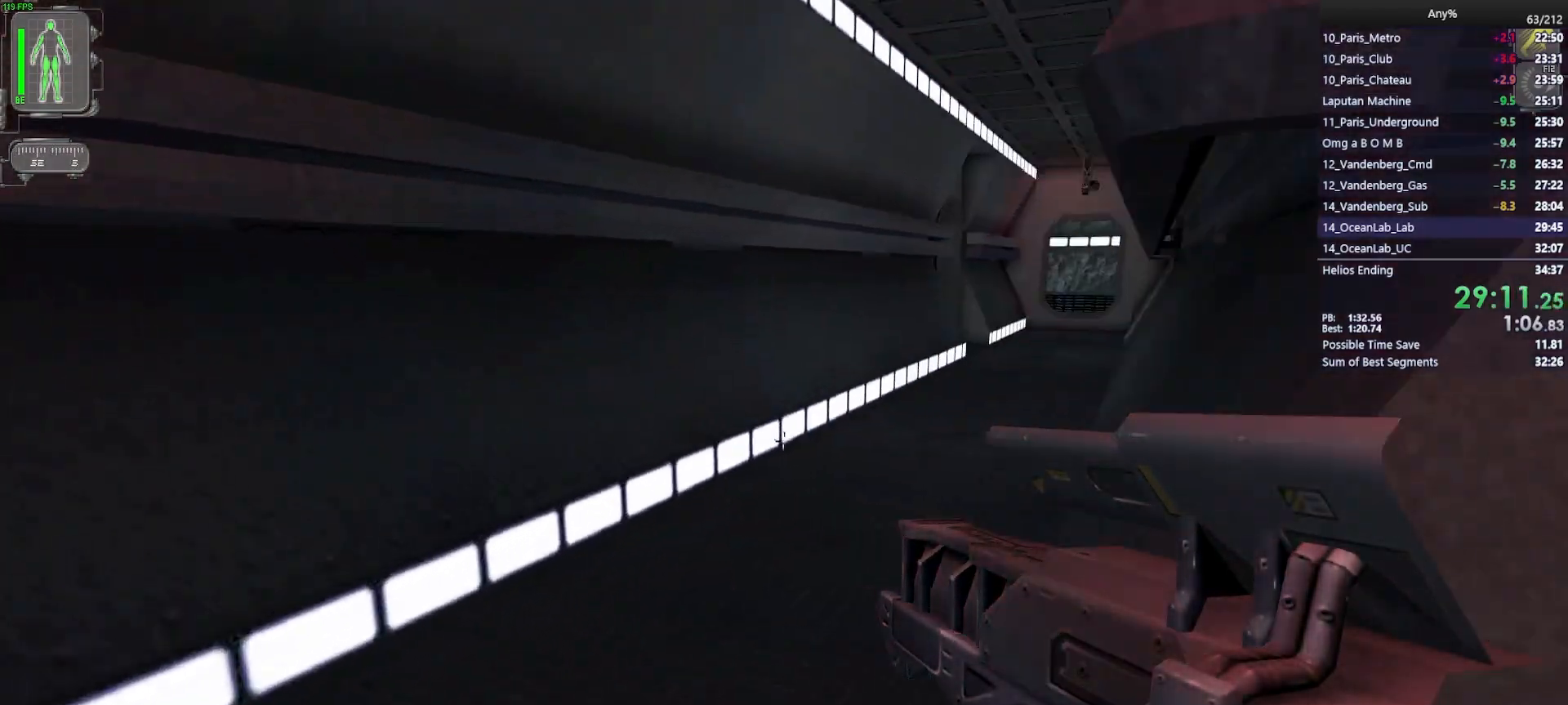
{"keys": ["w"], "mouse": [], "events": [[200, "a", "up"]]}
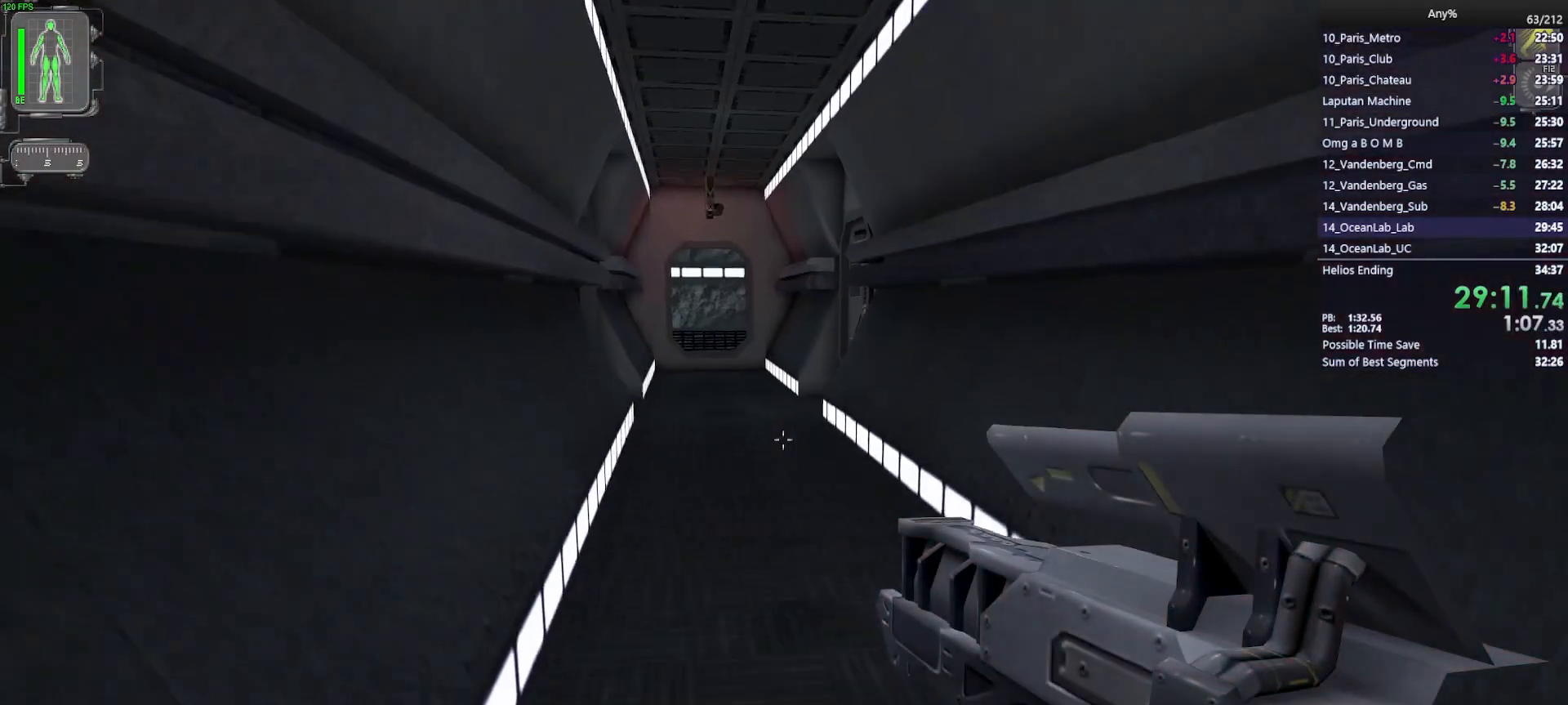
{"keys": ["a", "w"], "mouse": []}
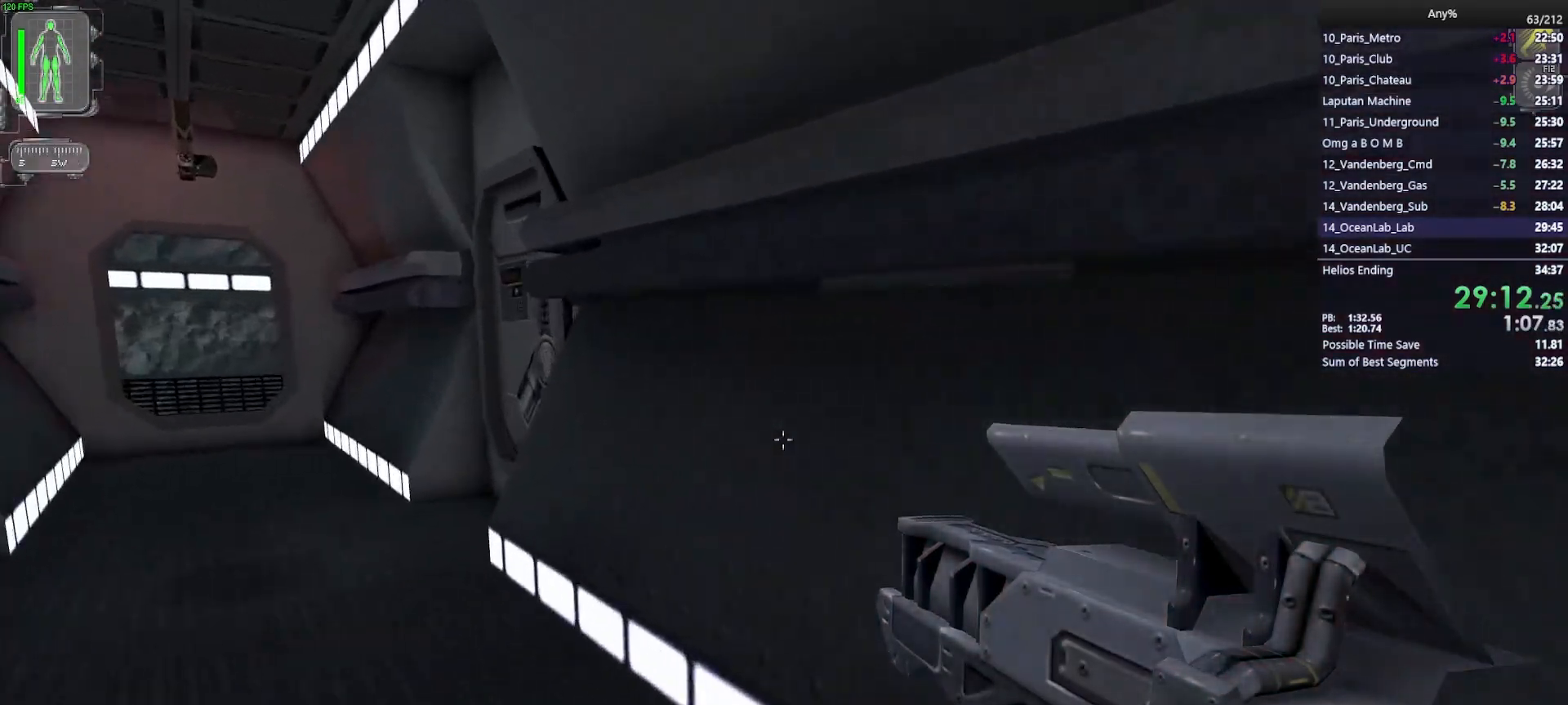
{"keys": ["a", "w"], "mouse": [], "events": [[200, "mouse_right", "down"], [250, "mouse_right", "up"]]}
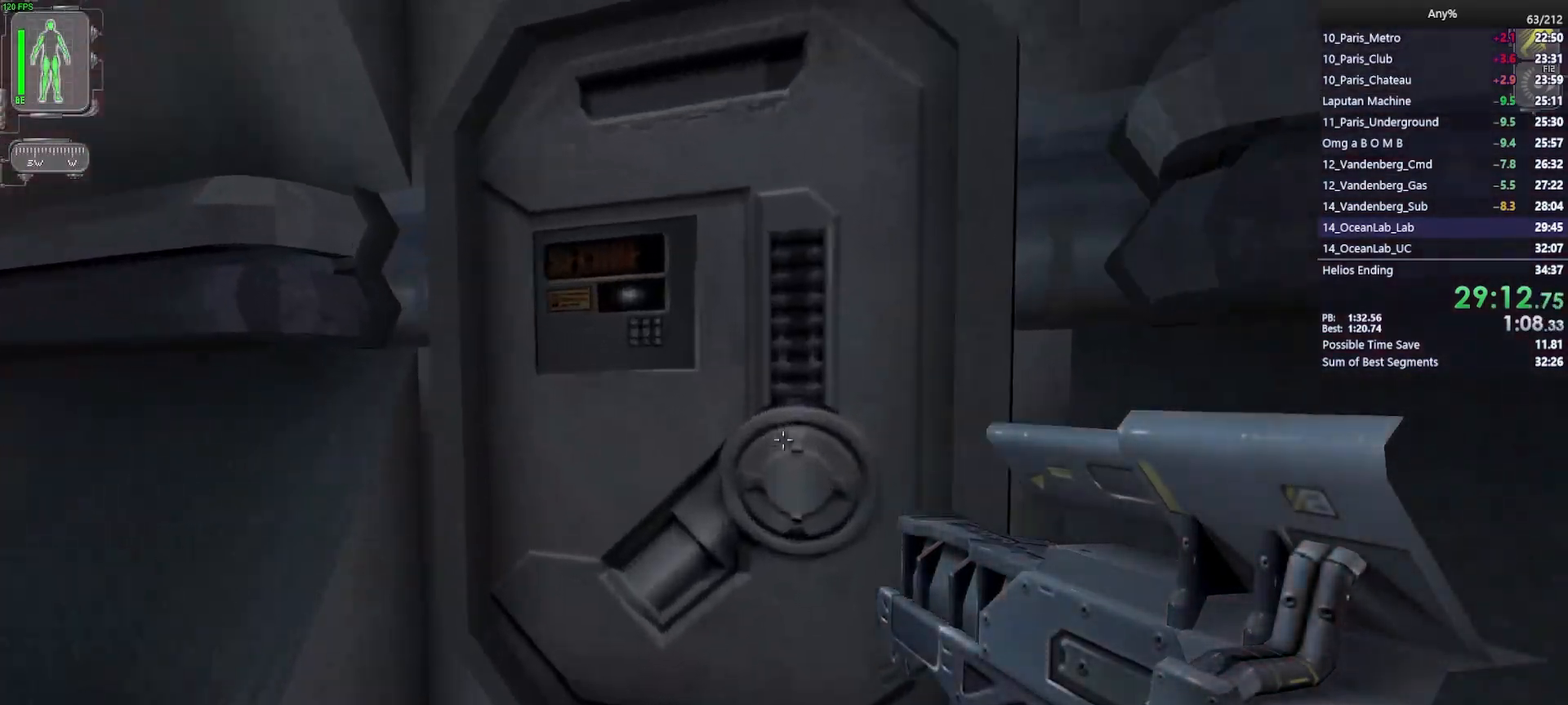
{"keys": ["a", "w"], "mouse": [], "events": [[67, "a", "up"], [150, "w", "up"], [250, "mouse_right", "down"], [350, "a", "down"], [350, "mouse_right", "up"], [383, "w", "down"]]}
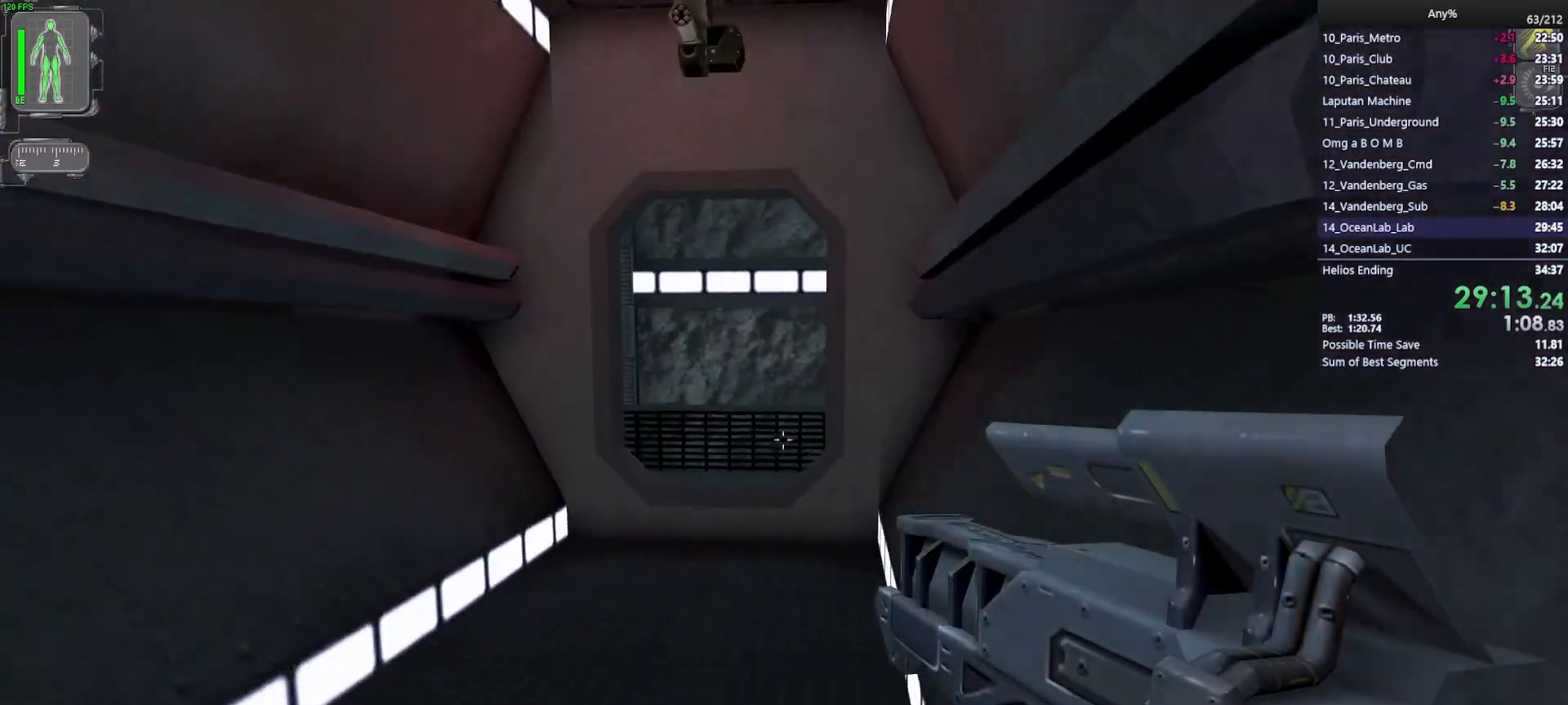
{"keys": ["w"], "mouse": [], "events": [[117, "a", "up"]]}
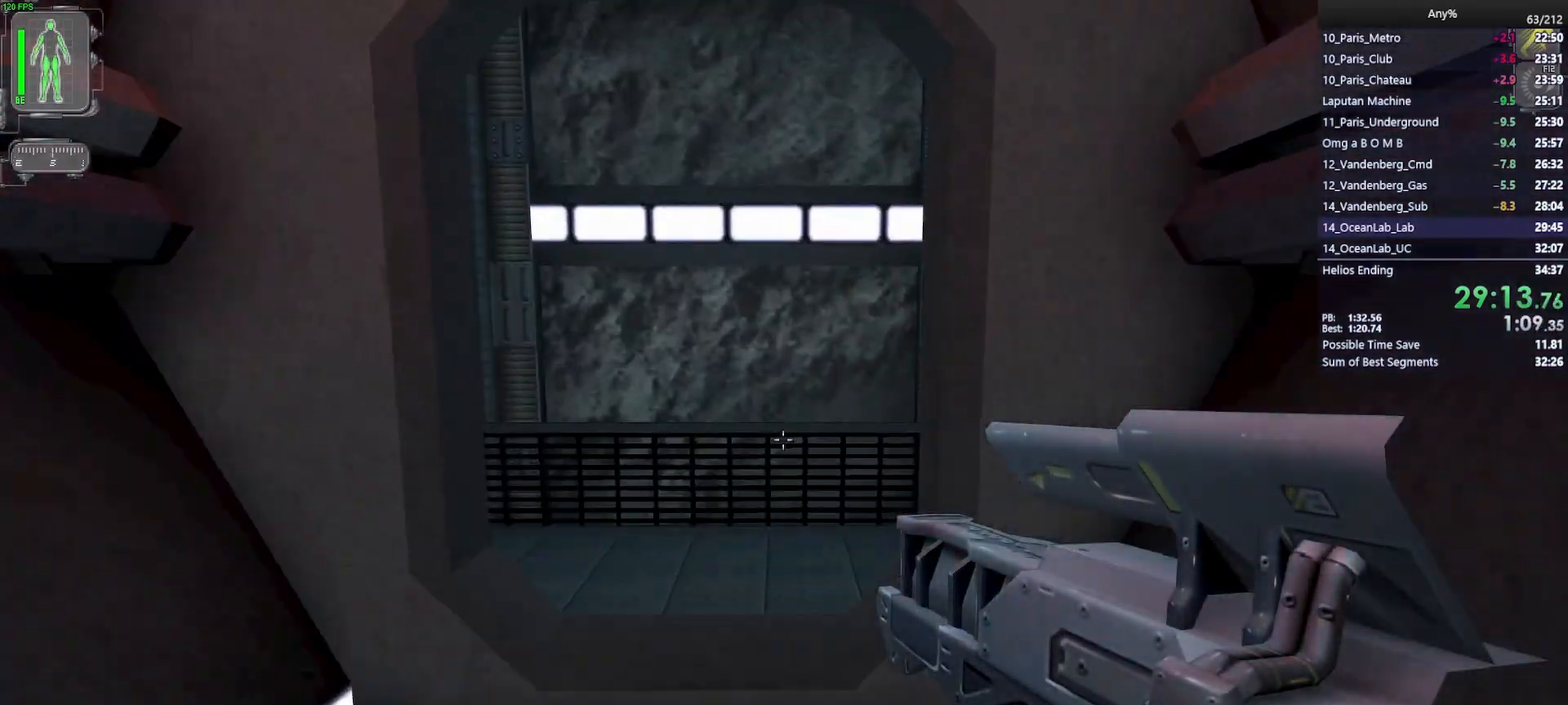
{"keys": [], "mouse": [], "events": [[367, "w", "up"]]}
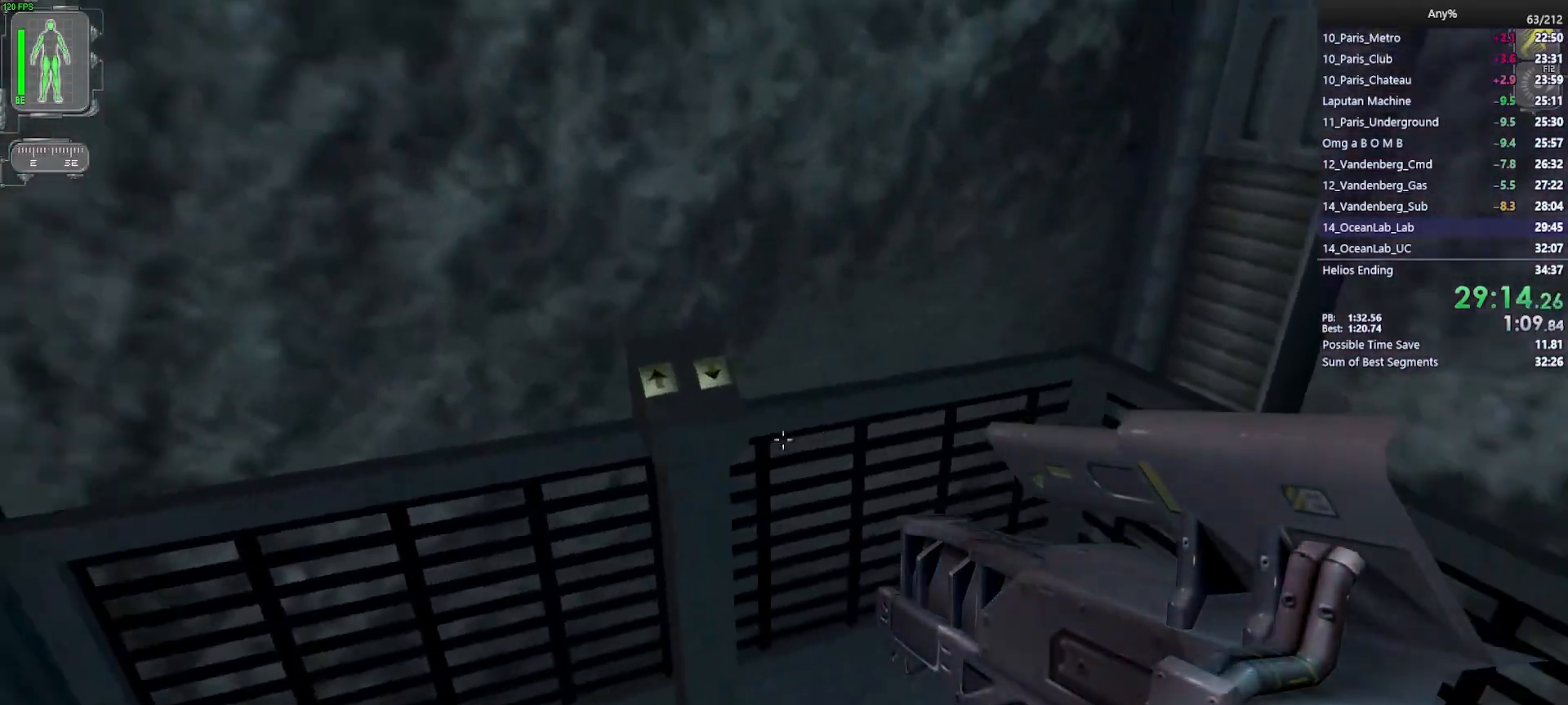
{"keys": ["d", "w"], "mouse": [], "events": [[433, "d", "down"], [433, "w", "down"]]}
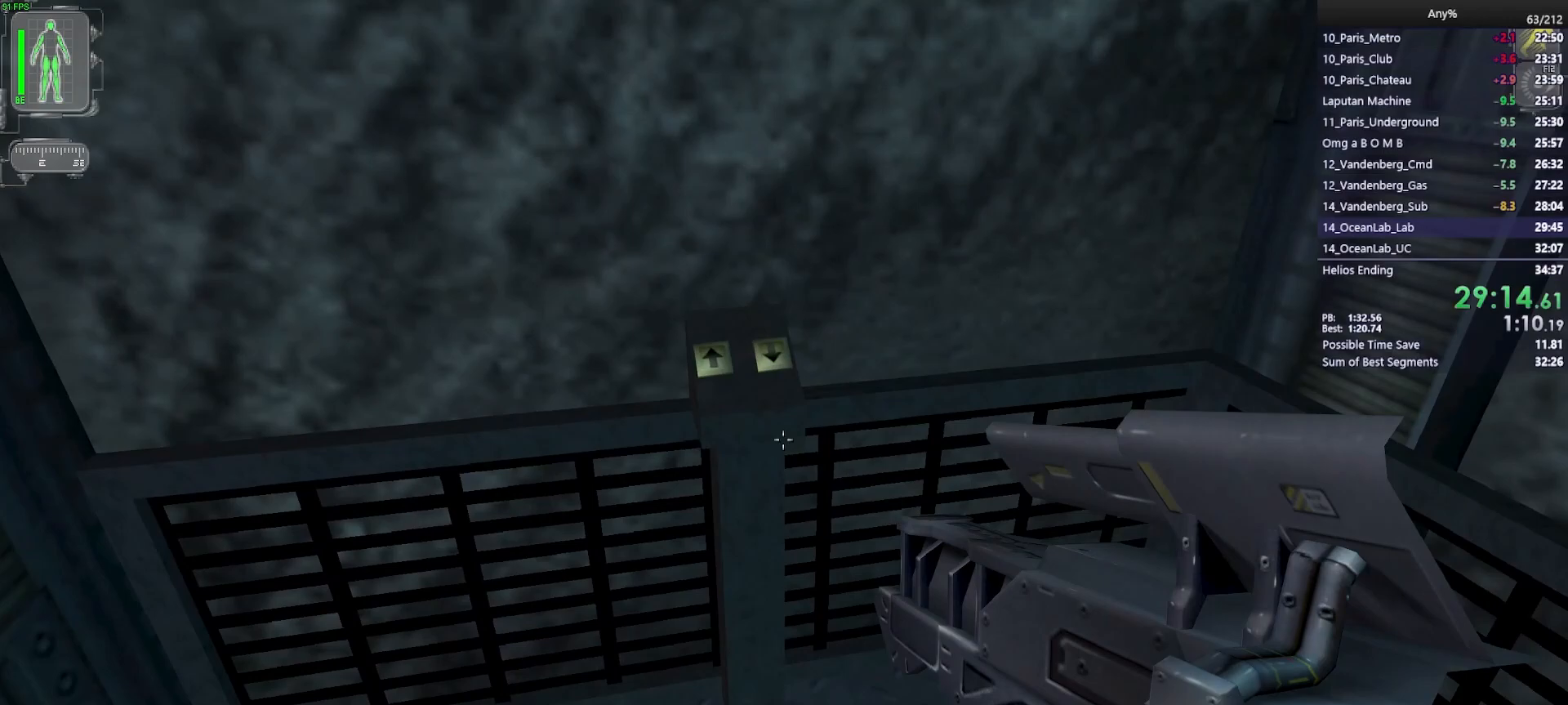
{"keys": [], "mouse": [], "events": [[33, "d", "up"], [167, "w", "up"]]}
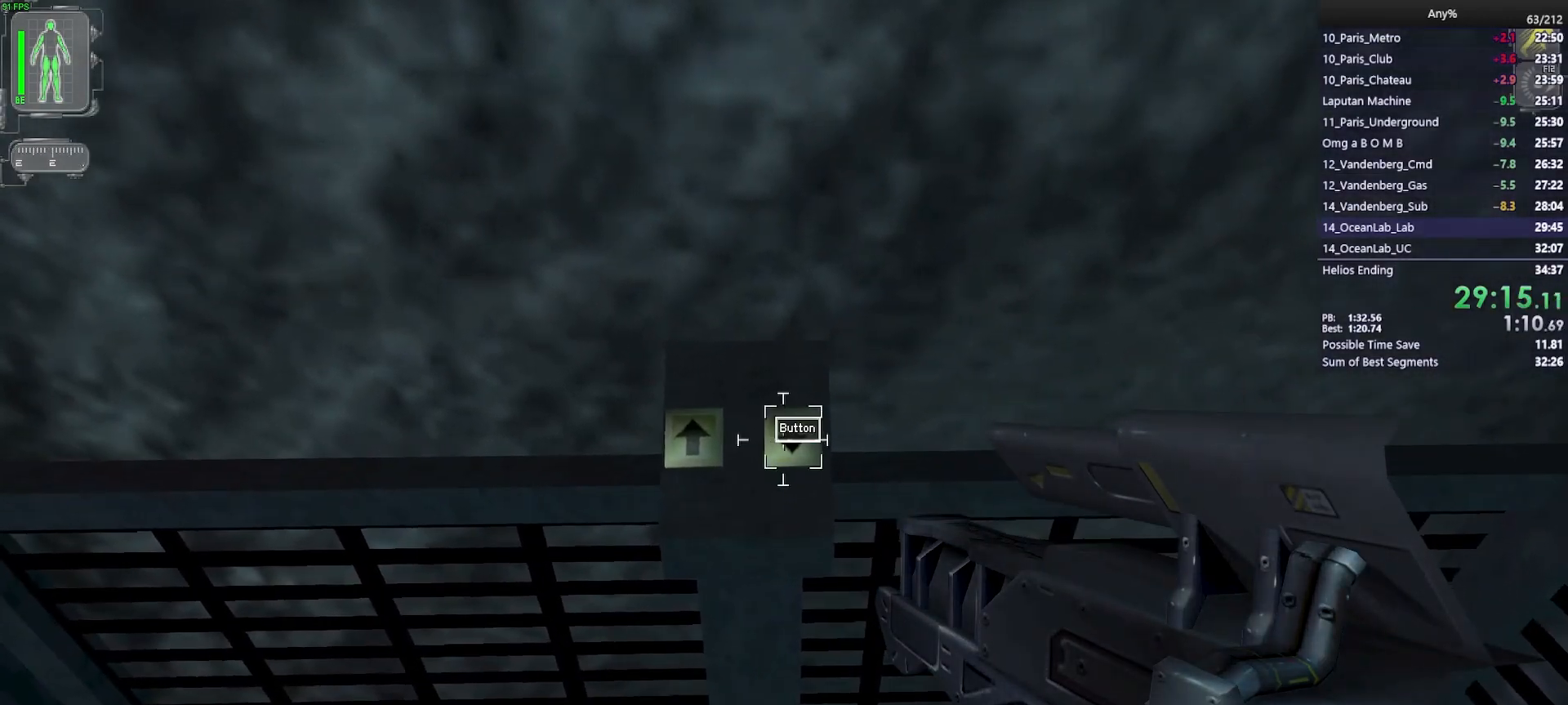
{"keys": ["w"], "mouse": [], "events": [[83, "mouse_right", "down"], [183, "mouse_right", "up"], [467, "w", "down"]]}
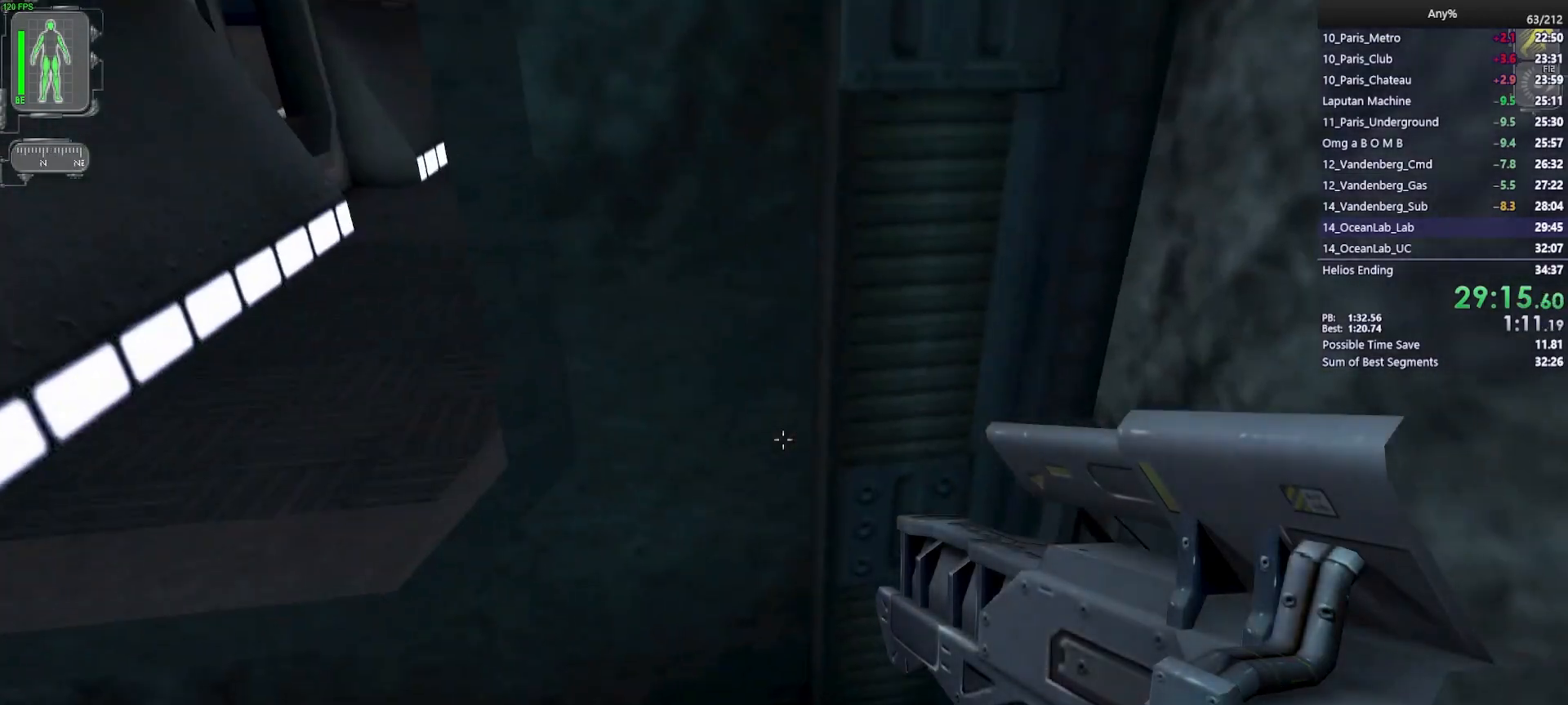
{"keys": ["w"], "mouse": [], "events": [[250, "d", "down"], [333, "d", "up"]]}
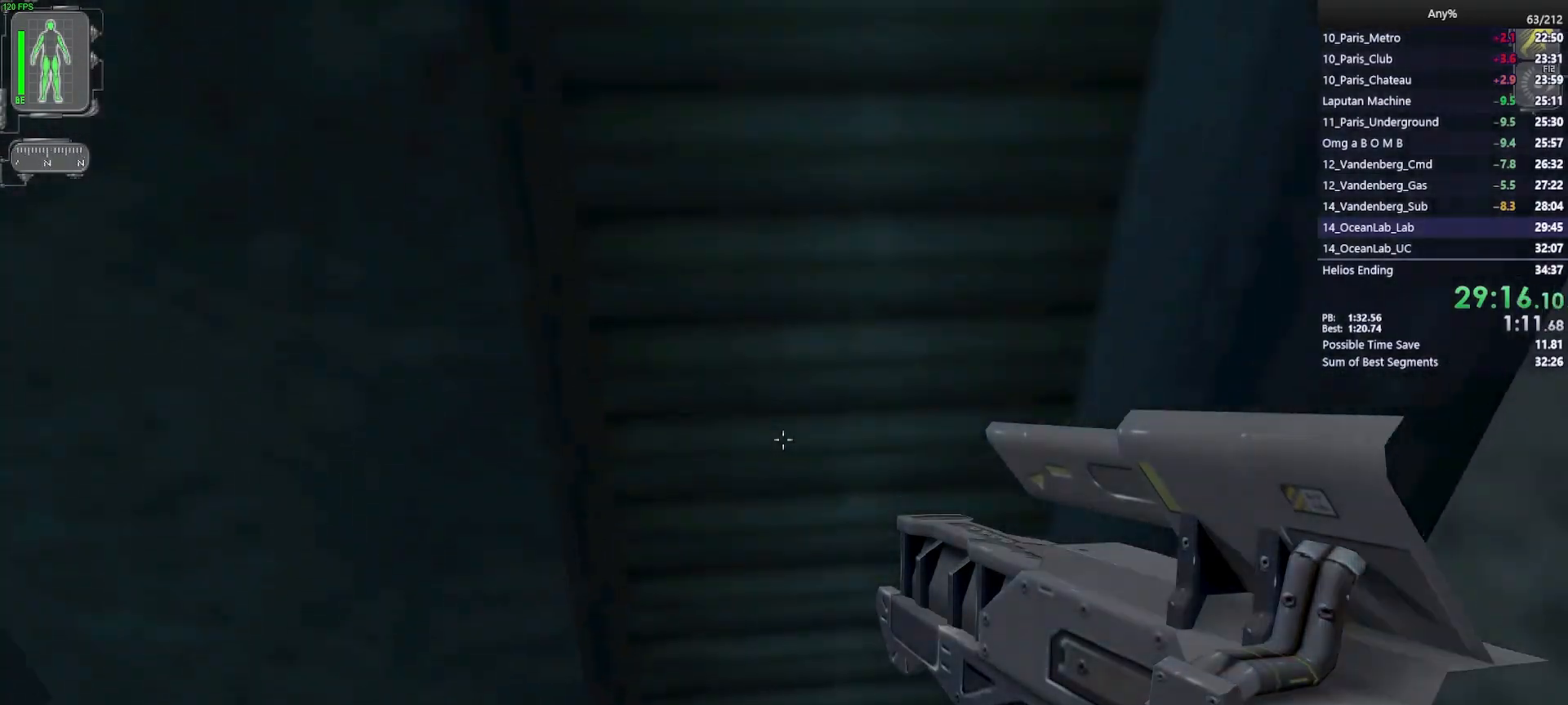
{"keys": [], "mouse": [], "events": [[67, "space", "down"], [167, "mouse_left", "down"], [267, "space", "up"], [267, "w", "up"], [317, "mouse_left", "up"]]}
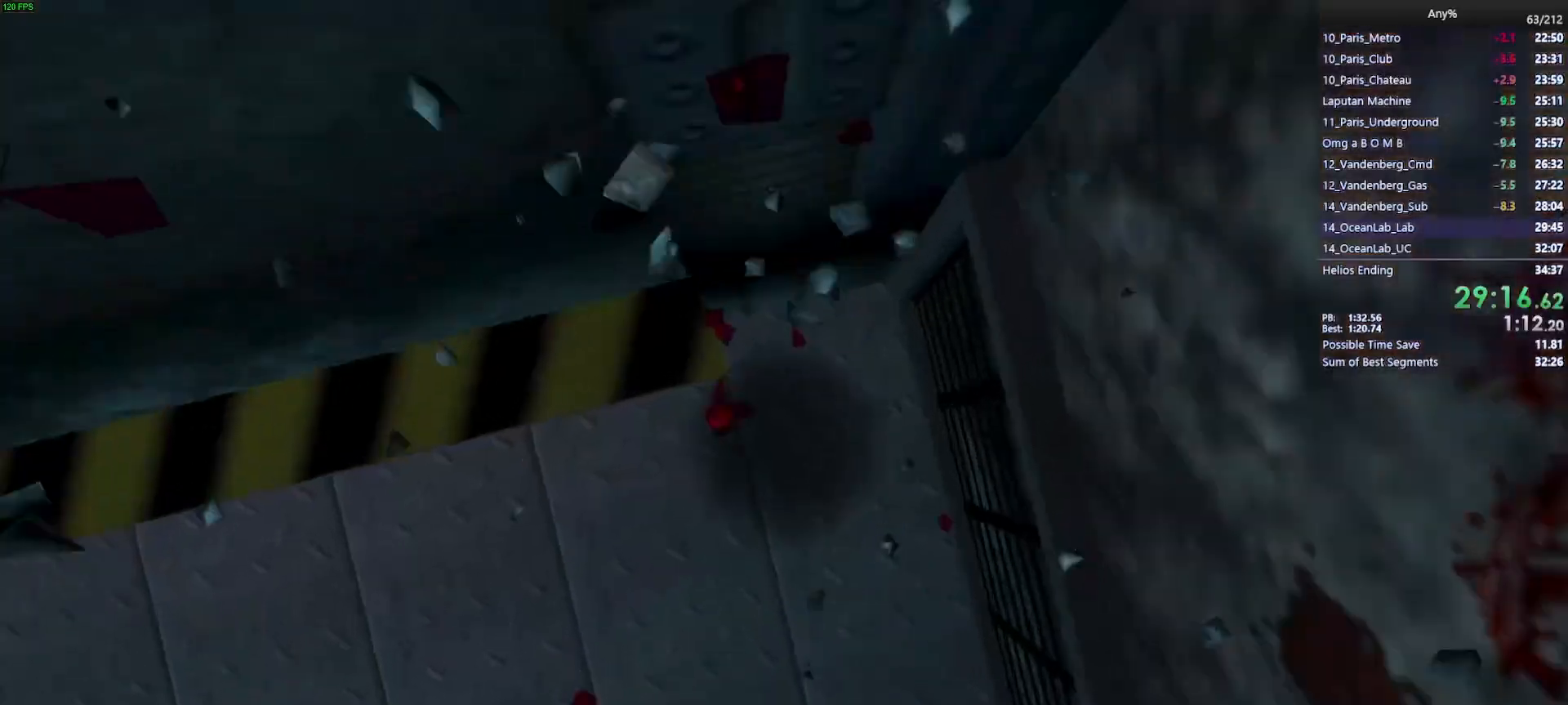
{"keys": [], "mouse": [], "events": []}
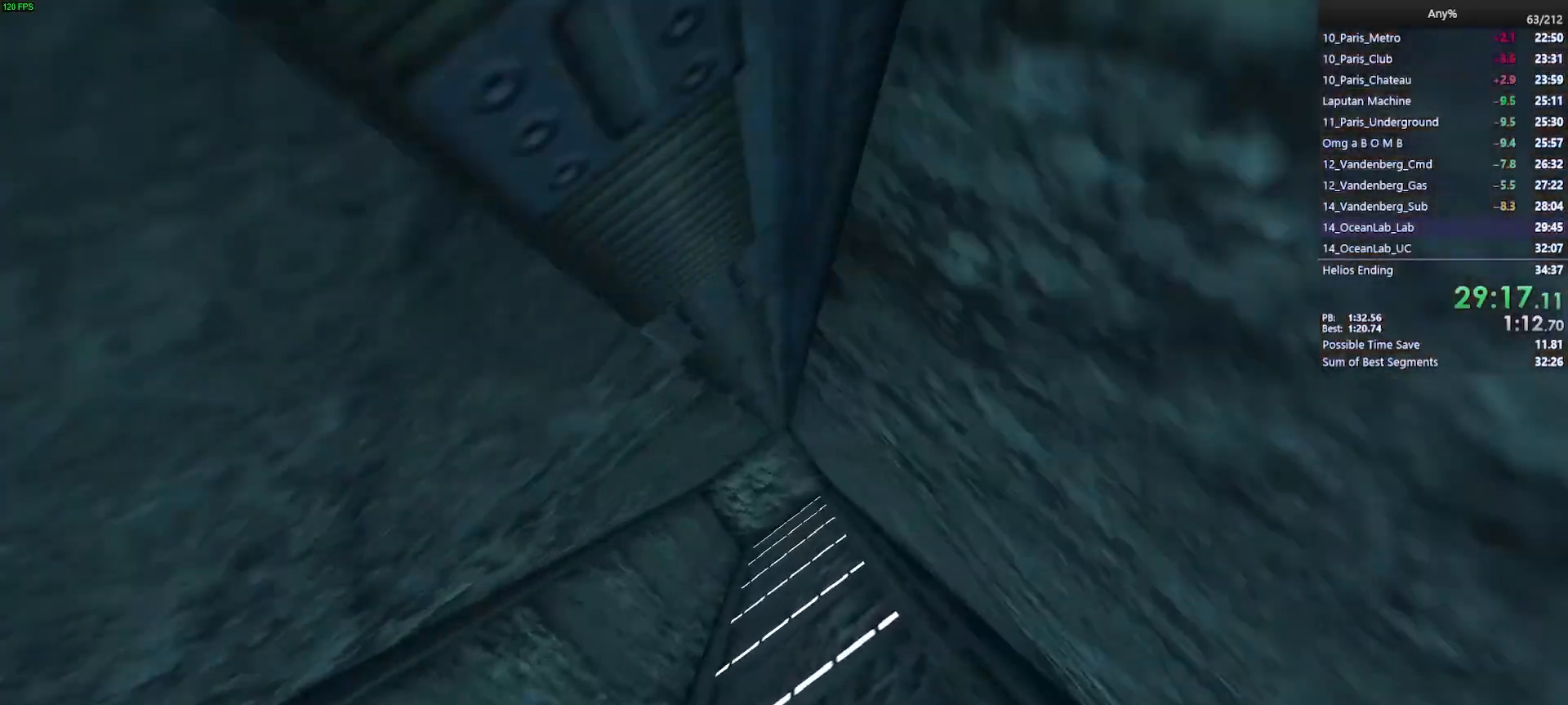
{"keys": [], "mouse": [], "events": []}
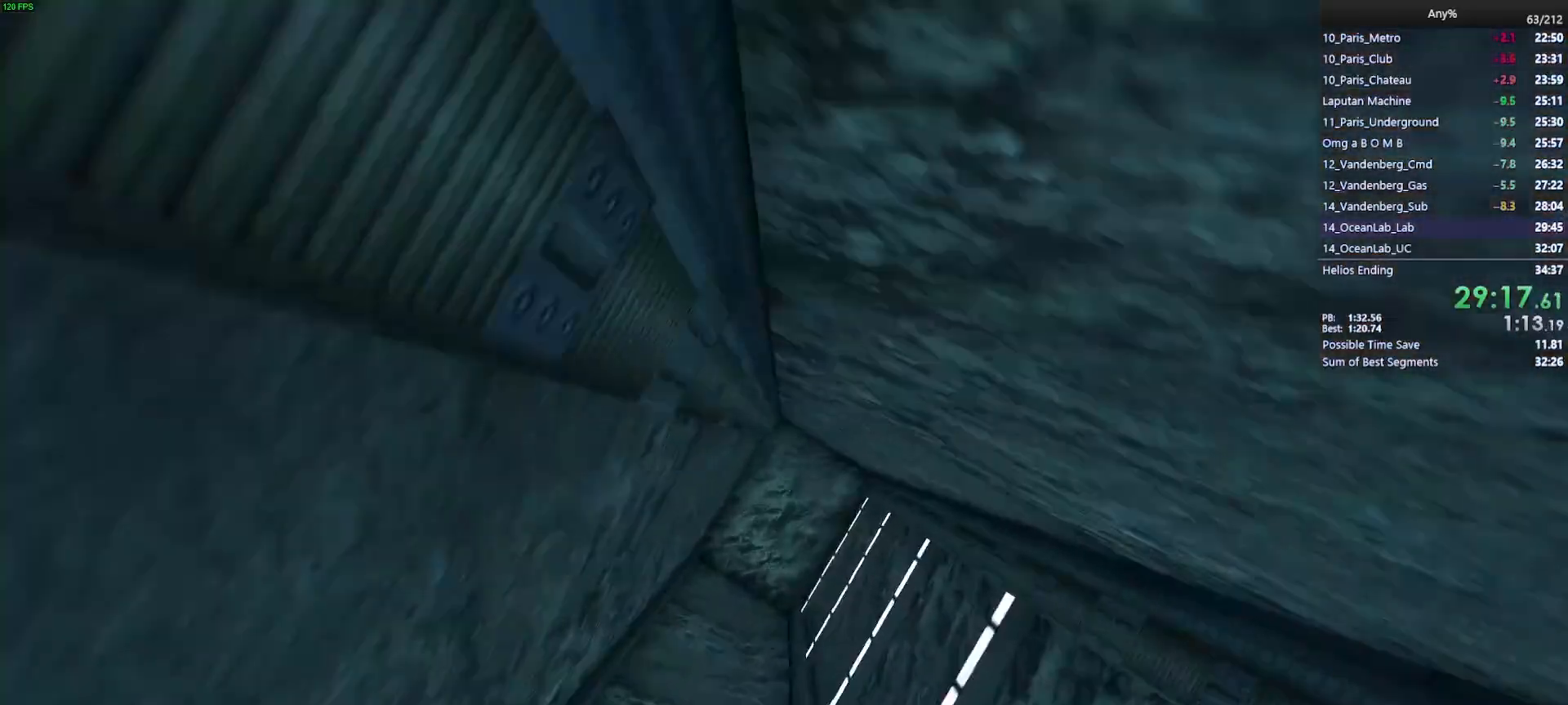
{"keys": [], "mouse": [], "events": []}
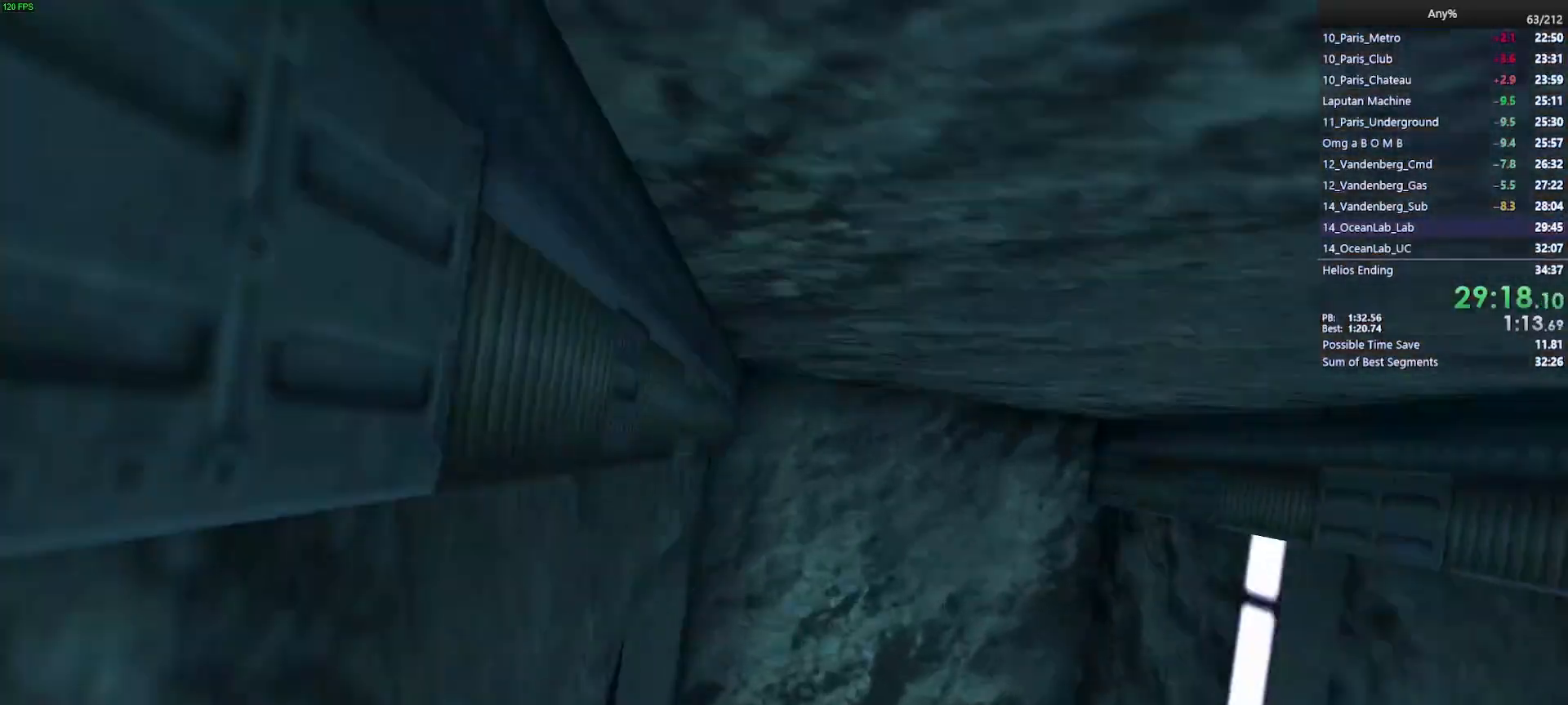
{"keys": [], "mouse": [], "events": []}